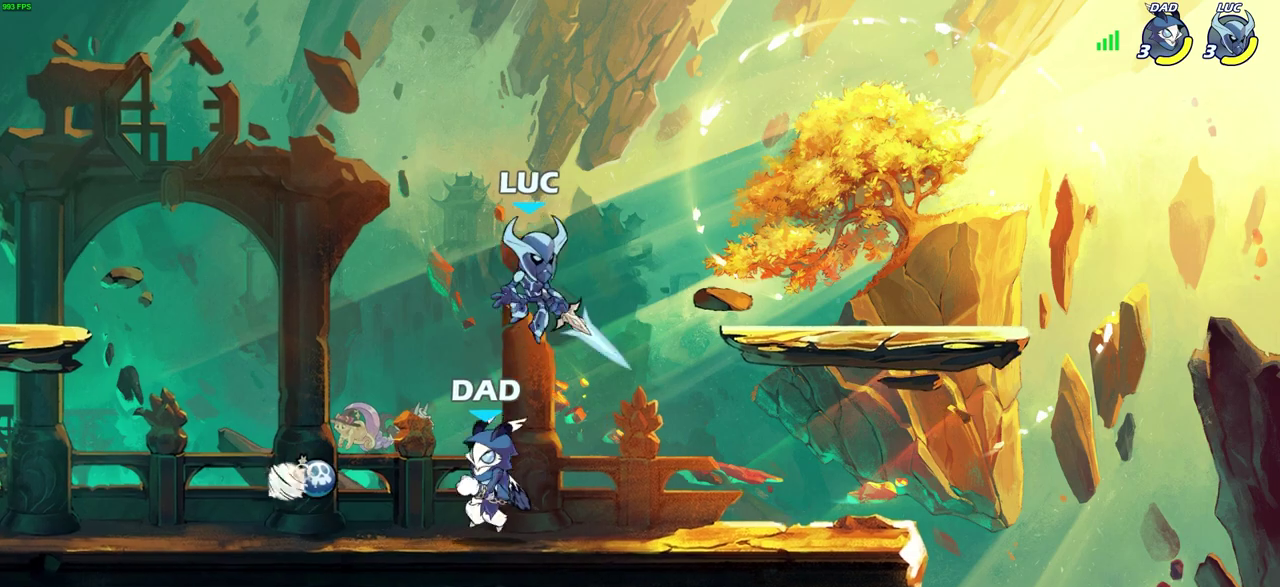
Gameplay with a controller (PlayStation layout); each line is a JSON object with the inputs held at the frame after it (dt_ms = milliseconds from this image to that frame). "events" lists button and stick changes between this image and that frame as [ms after this image, input, new state], when the widget could be followed in between. Not read: L2 R2.
{"dt_ms": 700, "buttons": [], "left_stick": "left", "right_stick": "center"}
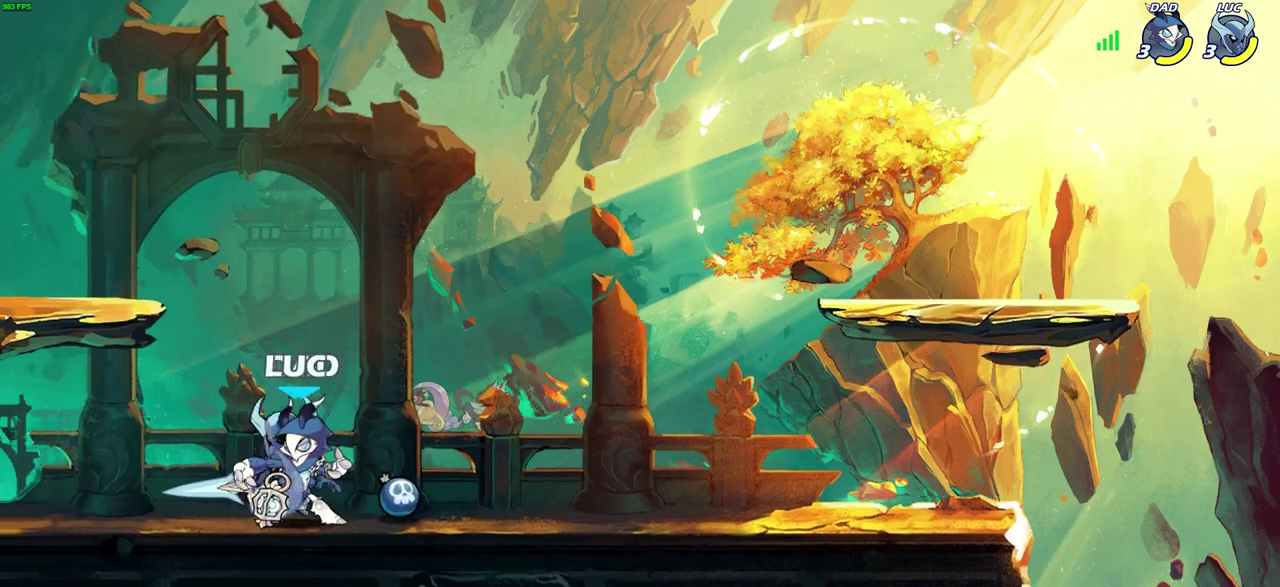
{"dt_ms": 700, "buttons": ["SQUARE"], "left_stick": "center", "right_stick": "center", "events": [[50, "left_stick", "right"], [150, "SQUARE", "down"], [167, "left_stick", "center"], [233, "SQUARE", "up"], [517, "left_stick", "right"], [583, "left_stick", "center"], [617, "SQUARE", "down"]]}
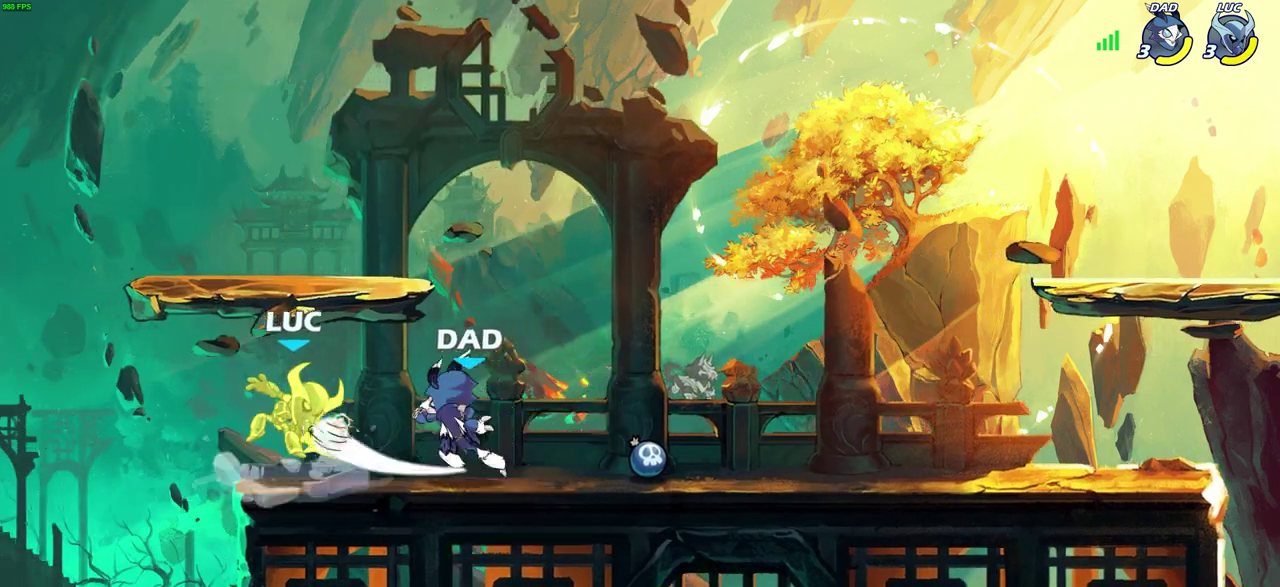
{"dt_ms": 300, "buttons": [], "left_stick": "center", "right_stick": "center", "events": [[17, "SQUARE", "up"], [100, "SQUARE", "down"], [200, "SQUARE", "up"]]}
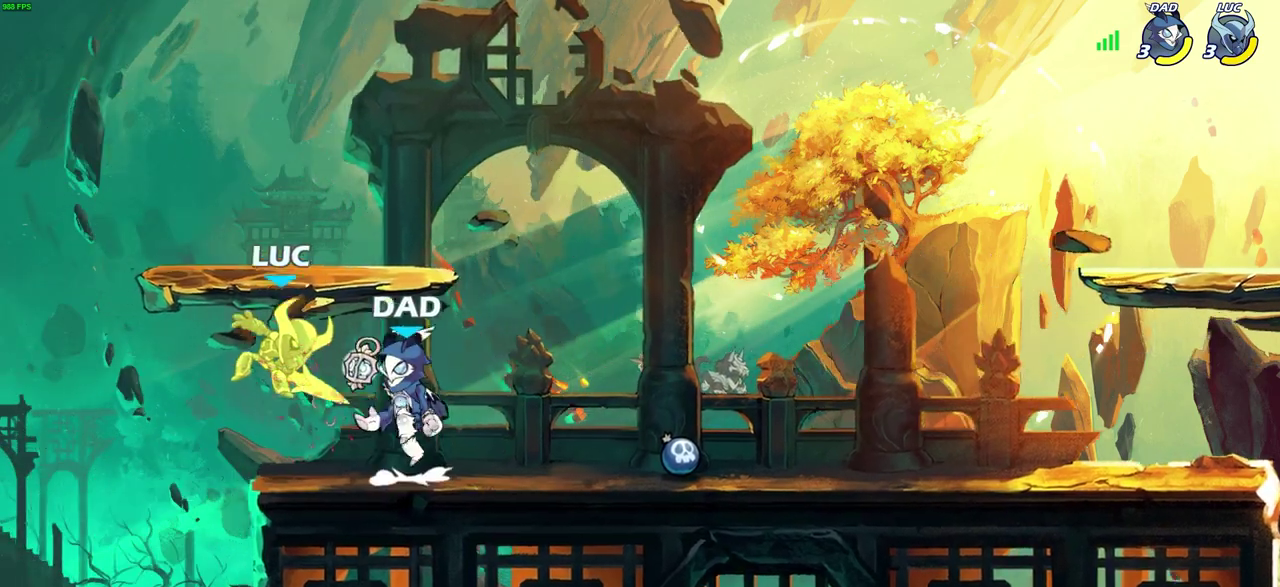
{"dt_ms": 300, "buttons": ["CROSS"], "left_stick": "left", "right_stick": "center", "events": [[17, "left_stick", "up-left"], [100, "CROSS", "down"], [200, "left_stick", "left"]]}
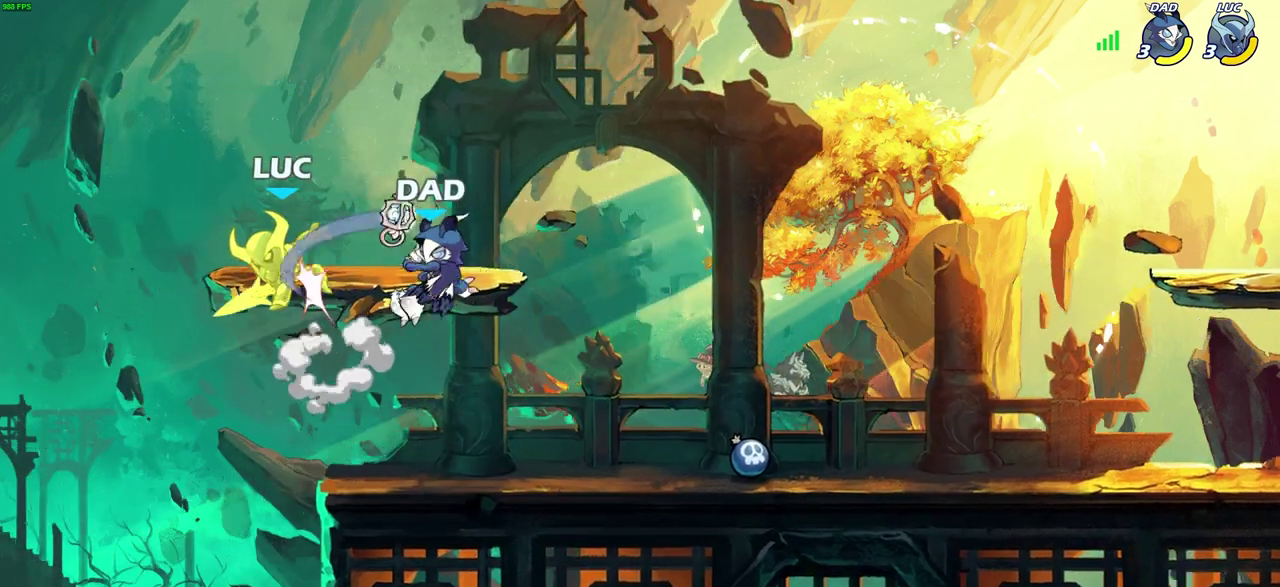
{"dt_ms": 700, "buttons": ["CROSS"], "left_stick": "up-left", "right_stick": "center", "events": [[83, "CROSS", "up"], [117, "left_stick", "center"], [333, "left_stick", "left"], [600, "CROSS", "down"], [600, "left_stick", "up"], [667, "left_stick", "up-left"]]}
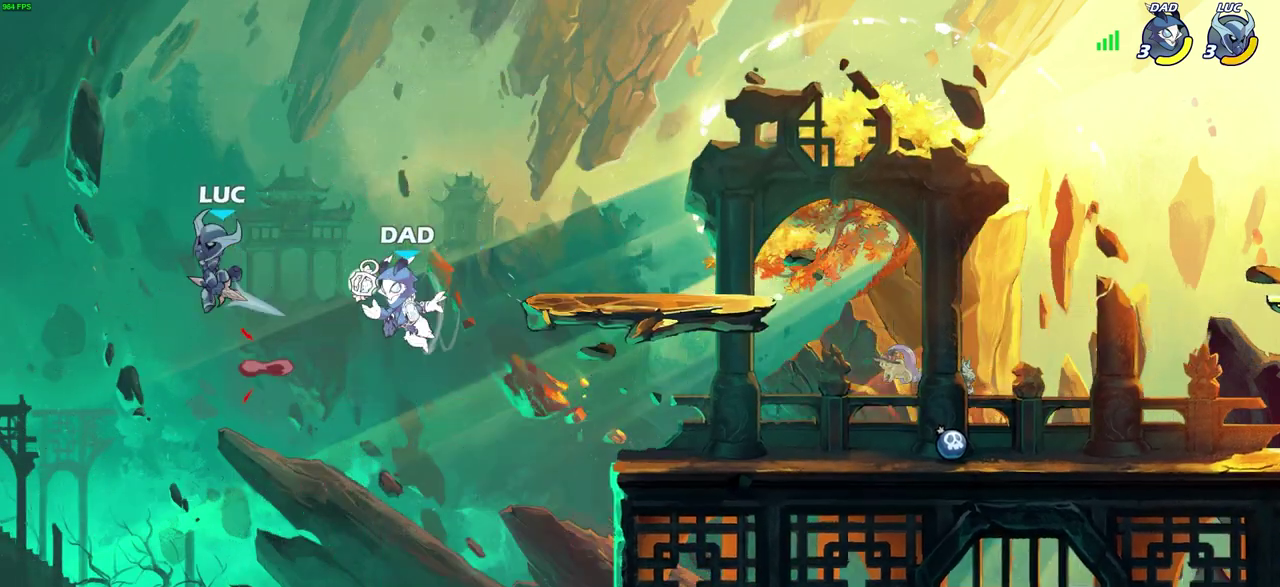
{"dt_ms": 500, "buttons": [], "left_stick": "right", "right_stick": "center", "events": [[17, "left_stick", "down-right"], [67, "CROSS", "up"], [100, "left_stick", "up"], [183, "left_stick", "right"], [317, "left_stick", "up-right"], [400, "left_stick", "right"]]}
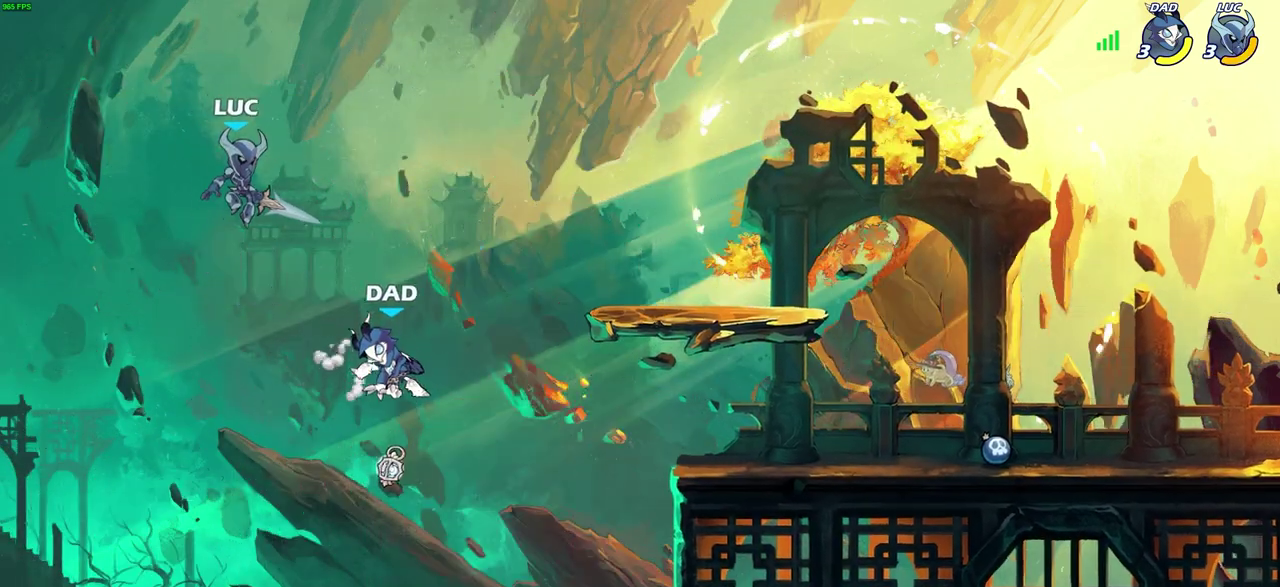
{"dt_ms": 300, "buttons": [], "left_stick": "right", "right_stick": "center", "events": [[117, "left_stick", "down"], [150, "SQUARE", "down"], [233, "left_stick", "right"], [267, "SQUARE", "up"]]}
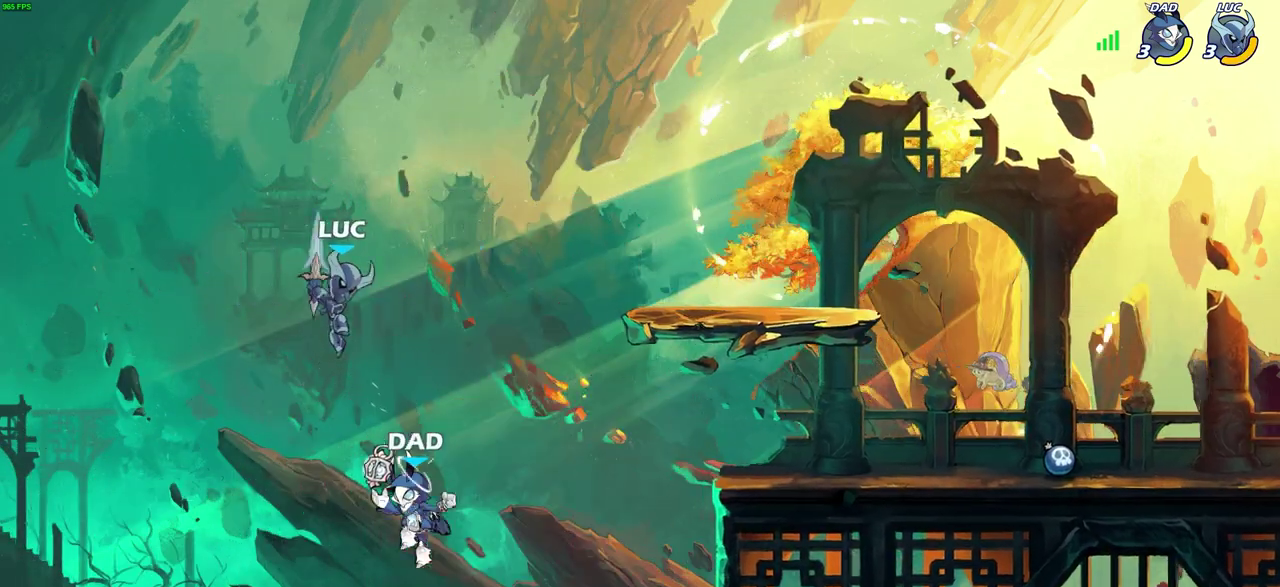
{"dt_ms": 800, "buttons": [], "left_stick": "up-left", "right_stick": "center", "events": [[317, "left_stick", "up-right"], [450, "CIRCLE", "down"], [450, "left_stick", "up"], [533, "CIRCLE", "up"], [533, "left_stick", "center"], [683, "CIRCLE", "down"], [767, "left_stick", "up-left"], [783, "CIRCLE", "up"]]}
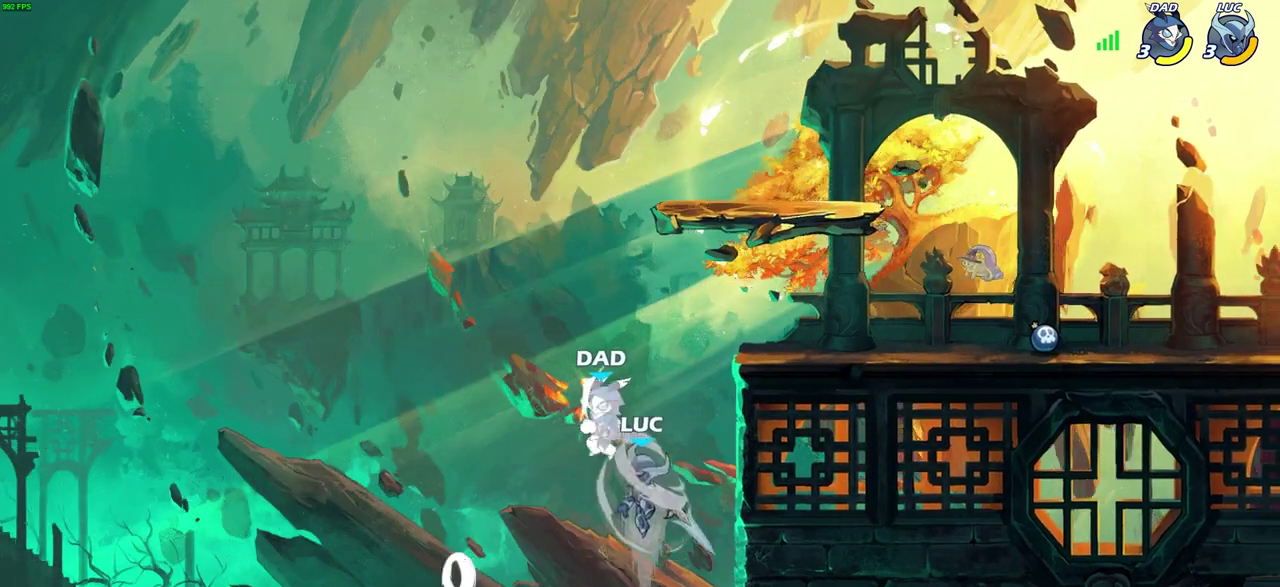
{"dt_ms": 400, "buttons": [], "left_stick": "up-right", "right_stick": "center", "events": [[183, "left_stick", "up-right"]]}
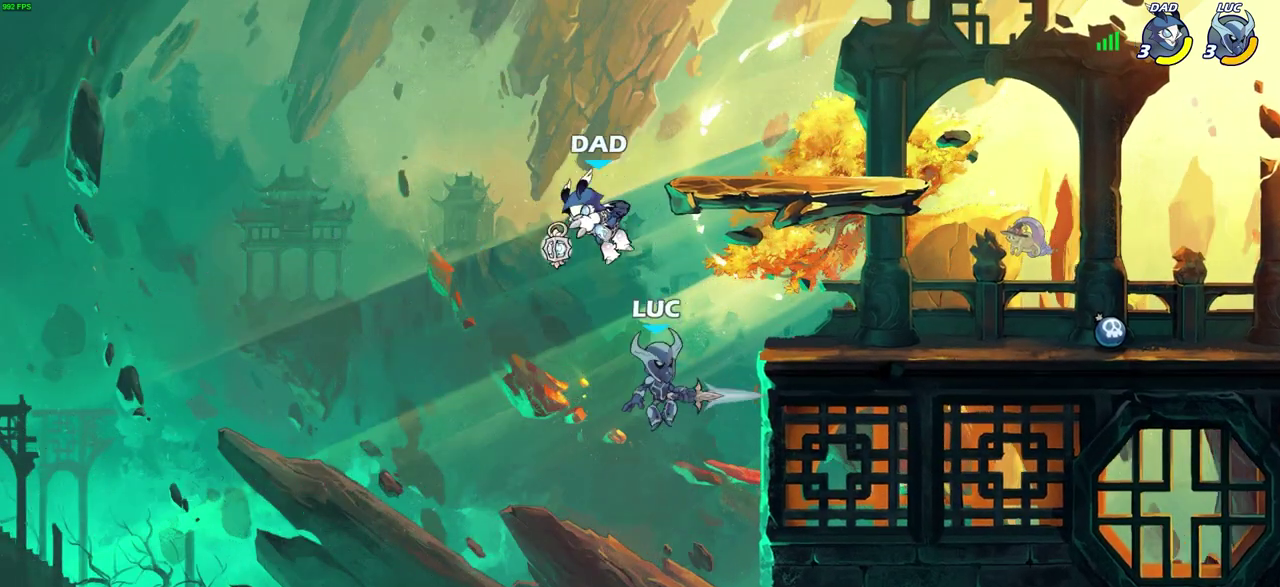
{"dt_ms": 500, "buttons": [], "left_stick": "center", "right_stick": "center", "events": [[100, "left_stick", "center"], [183, "CIRCLE", "down"], [283, "CIRCLE", "up"]]}
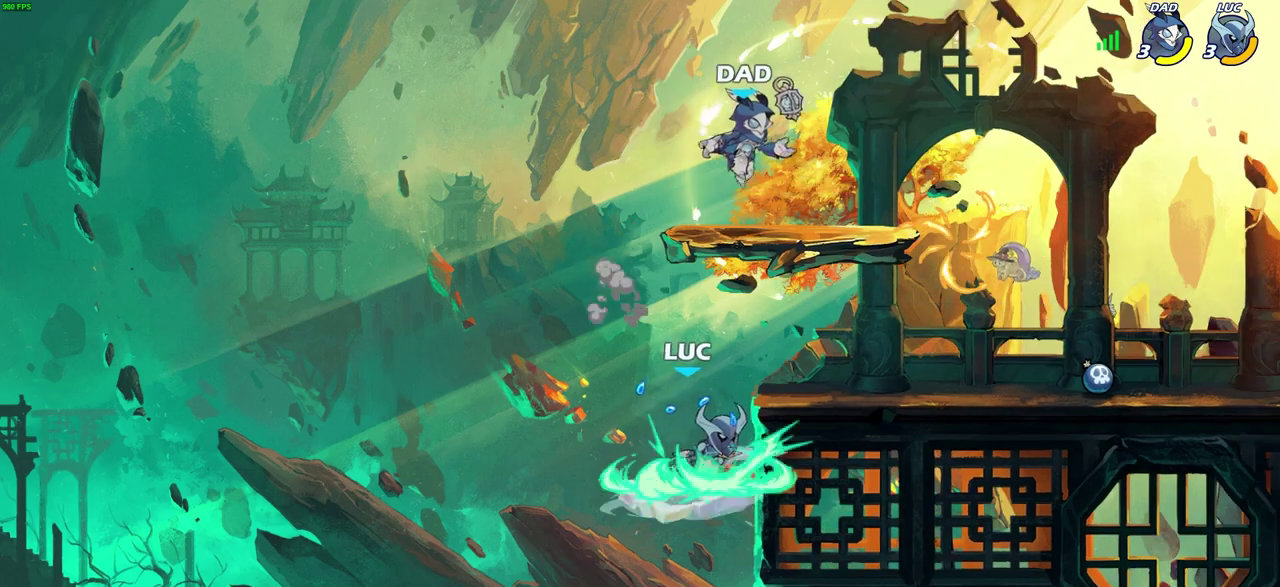
{"dt_ms": 700, "buttons": [], "left_stick": "right", "right_stick": "center", "events": [[517, "left_stick", "up-right"], [600, "left_stick", "right"]]}
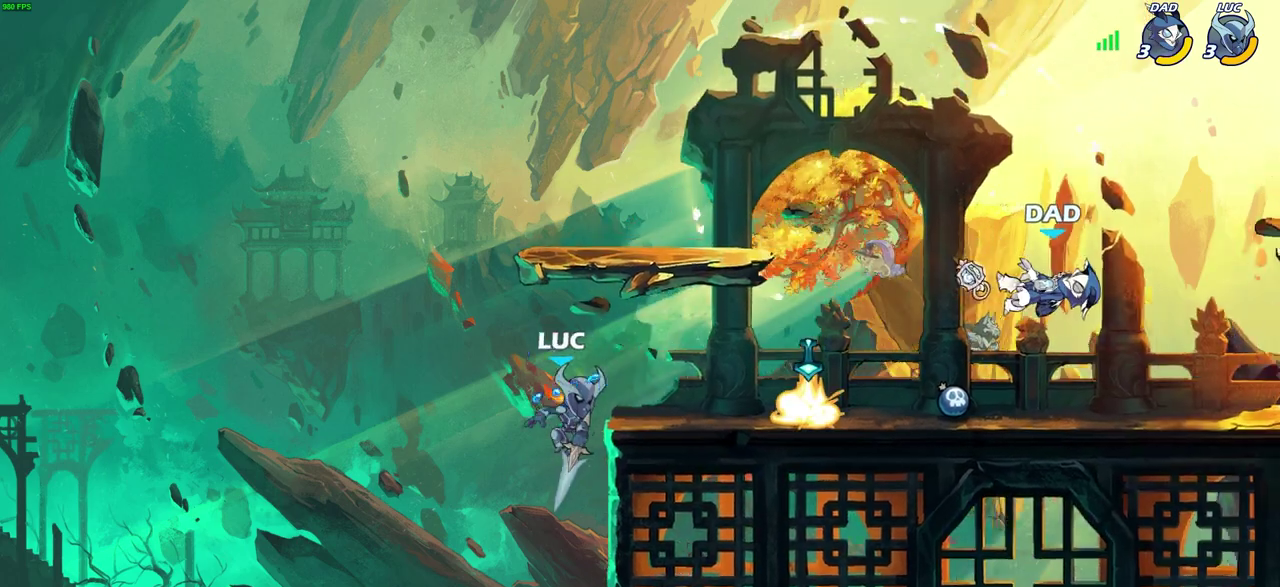
{"dt_ms": 300, "buttons": ["CROSS"], "left_stick": "up-right", "right_stick": "center", "events": [[300, "CROSS", "down"], [300, "left_stick", "up-right"]]}
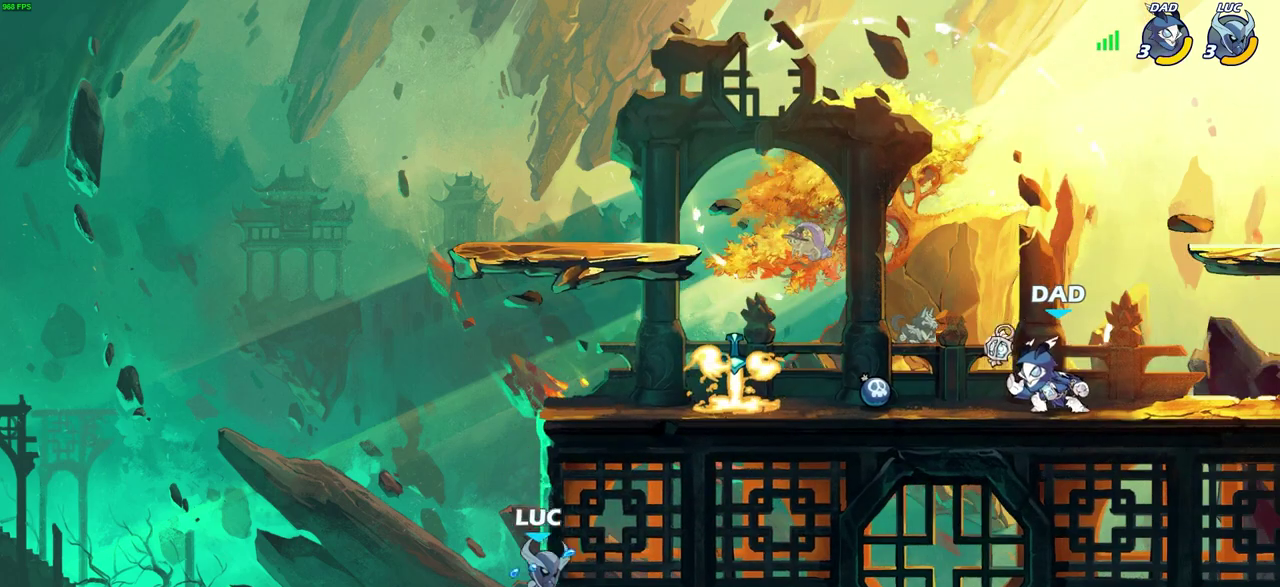
{"dt_ms": 300, "buttons": [], "left_stick": "up-right", "right_stick": "center", "events": [[100, "CROSS", "up"], [200, "CROSS", "down"], [300, "CROSS", "up"]]}
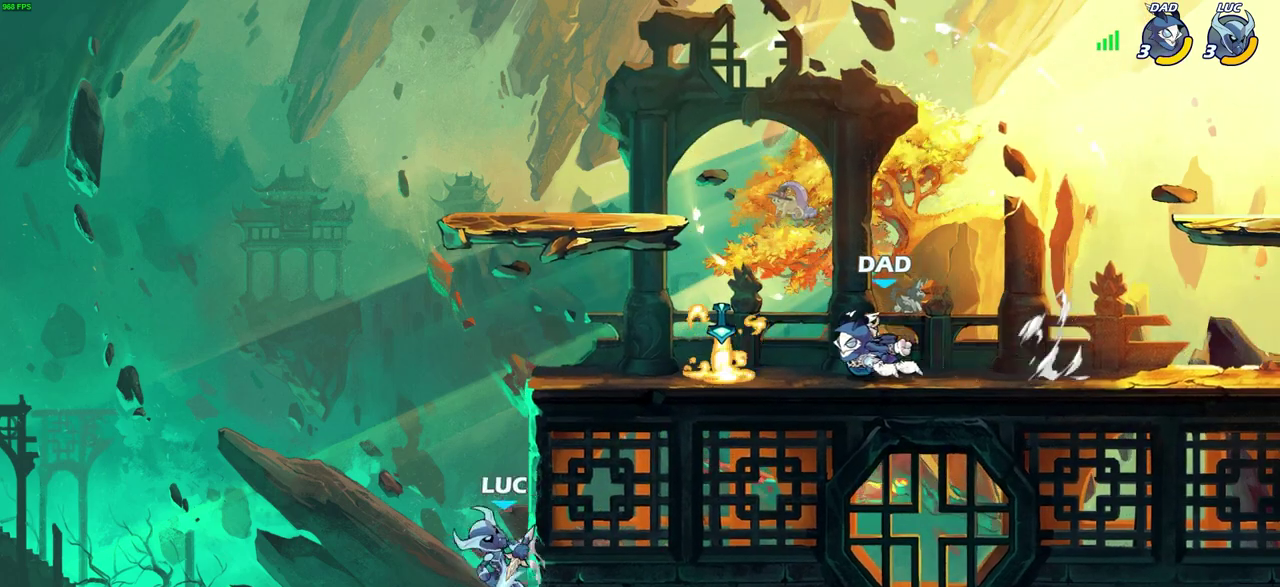
{"dt_ms": 800, "buttons": ["CROSS"], "left_stick": "up-right", "right_stick": "center", "events": [[167, "left_stick", "right"], [267, "left_stick", "down-left"], [350, "left_stick", "center"], [567, "left_stick", "right"], [750, "CROSS", "down"], [750, "left_stick", "up-right"]]}
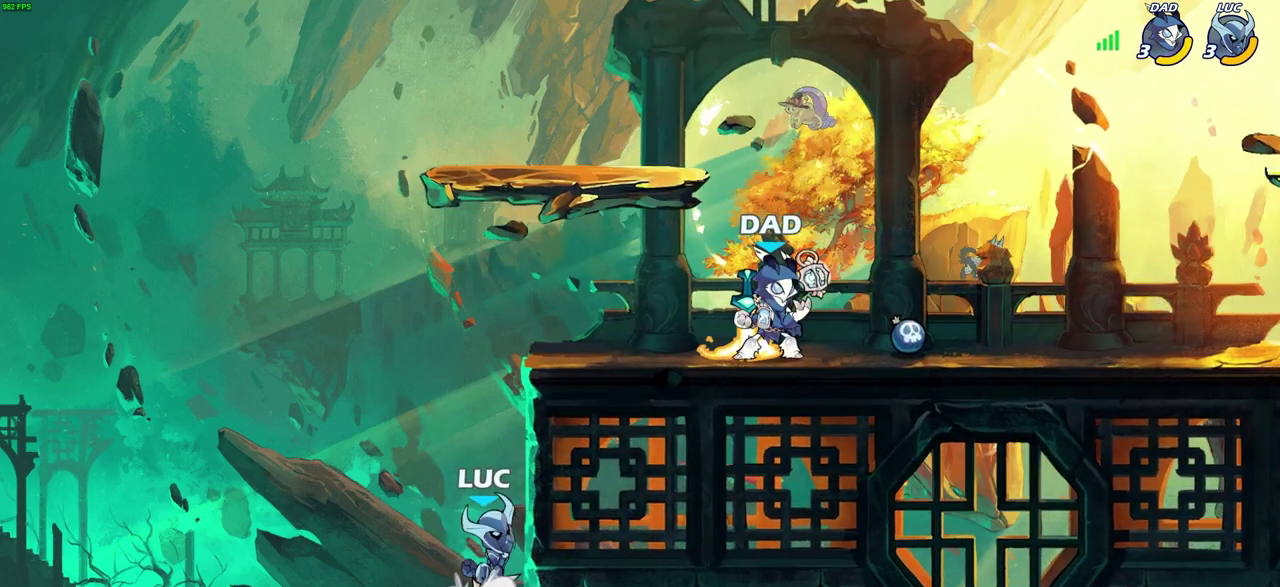
{"dt_ms": 400, "buttons": [], "left_stick": "down-left", "right_stick": "center", "events": [[33, "SQUARE", "down"], [67, "CROSS", "up"], [117, "left_stick", "up"], [133, "SQUARE", "up"], [233, "left_stick", "up-left"], [317, "left_stick", "down-left"]]}
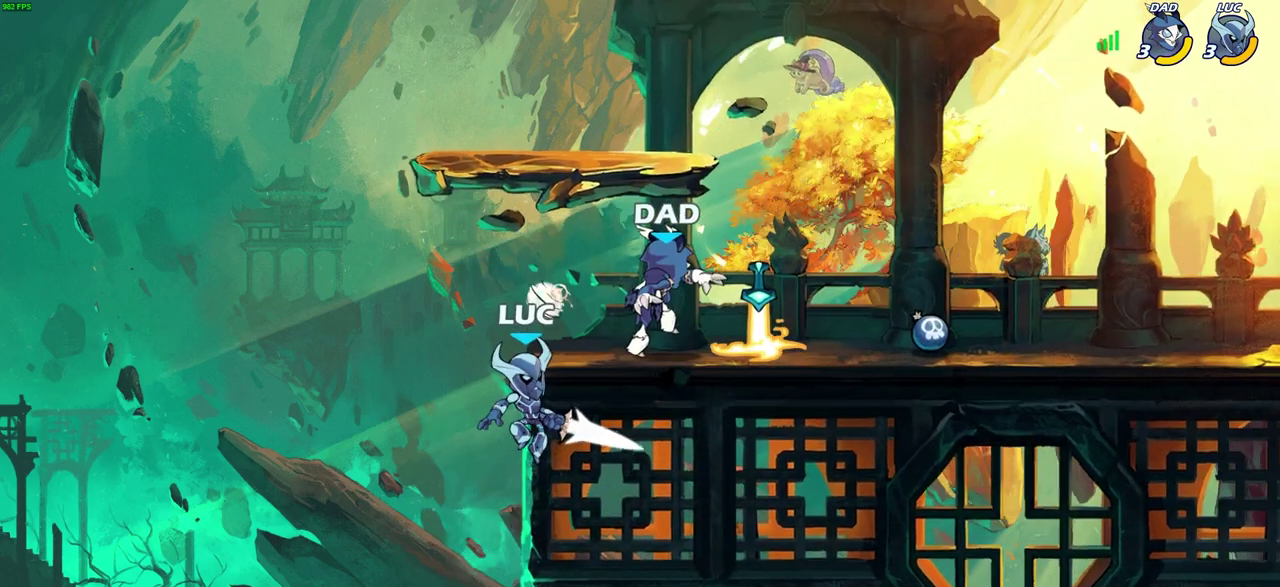
{"dt_ms": 300, "buttons": ["CIRCLE"], "left_stick": "up-right", "right_stick": "center", "events": [[200, "CROSS", "down"], [200, "left_stick", "up-right"], [250, "CIRCLE", "down"], [267, "CROSS", "up"]]}
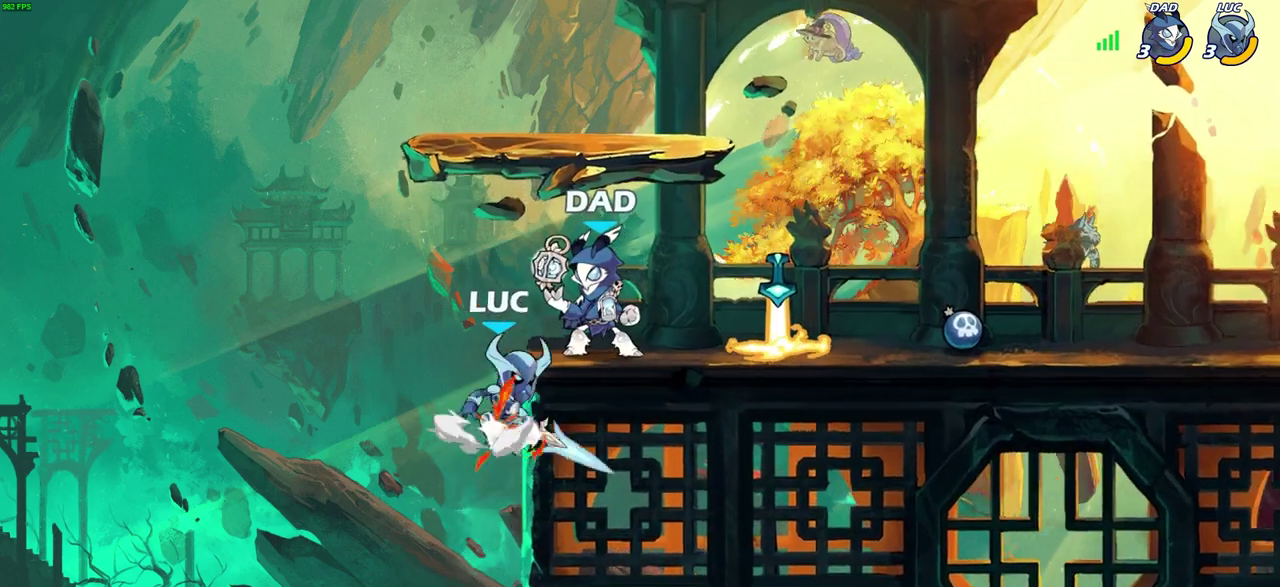
{"dt_ms": 600, "buttons": [], "left_stick": "up-left", "right_stick": "center", "events": [[83, "CIRCLE", "up"], [500, "left_stick", "up-left"]]}
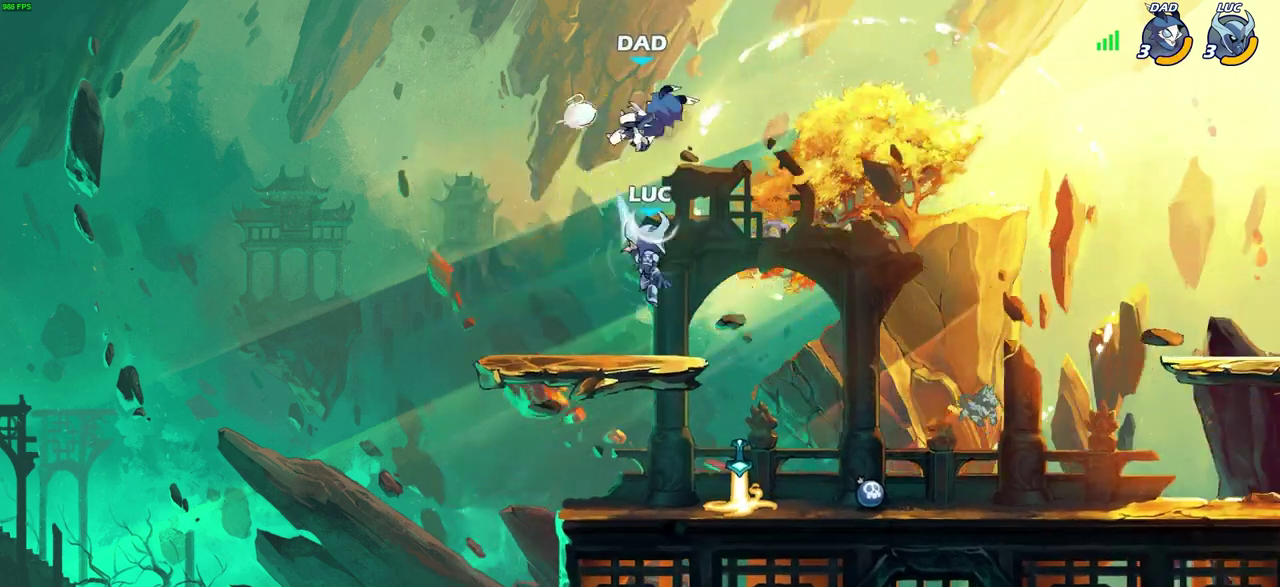
{"dt_ms": 800, "buttons": [], "left_stick": "right", "right_stick": "center", "events": [[217, "left_stick", "right"], [283, "left_stick", "center"], [317, "CIRCLE", "down"], [400, "CIRCLE", "up"], [550, "left_stick", "right"]]}
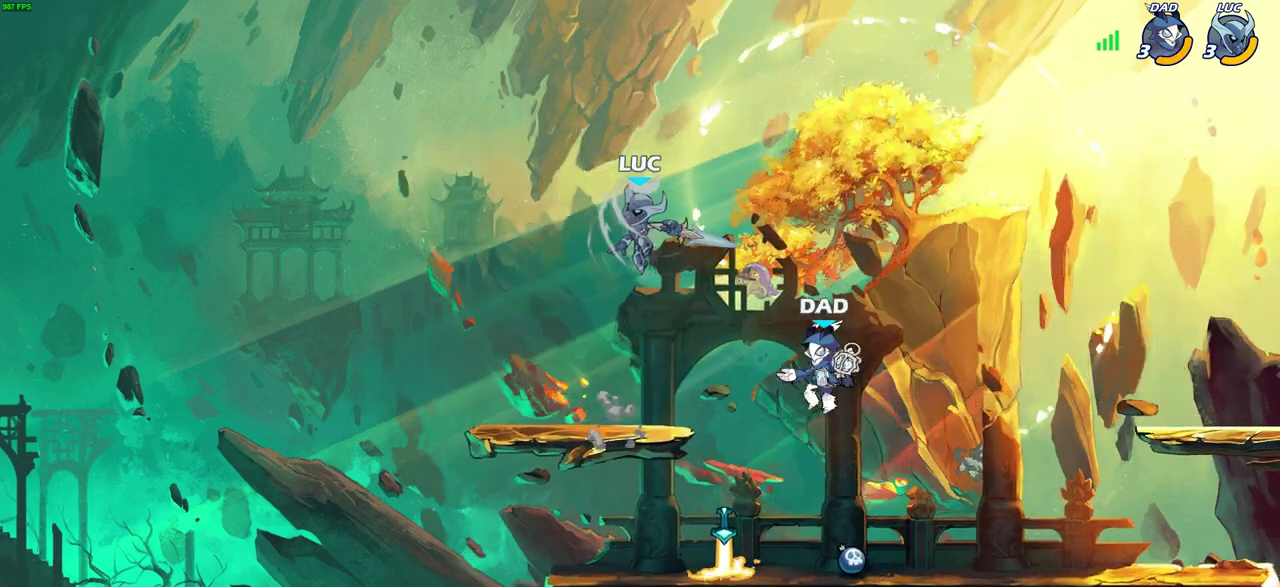
{"dt_ms": 300, "buttons": [], "left_stick": "right", "right_stick": "center", "events": []}
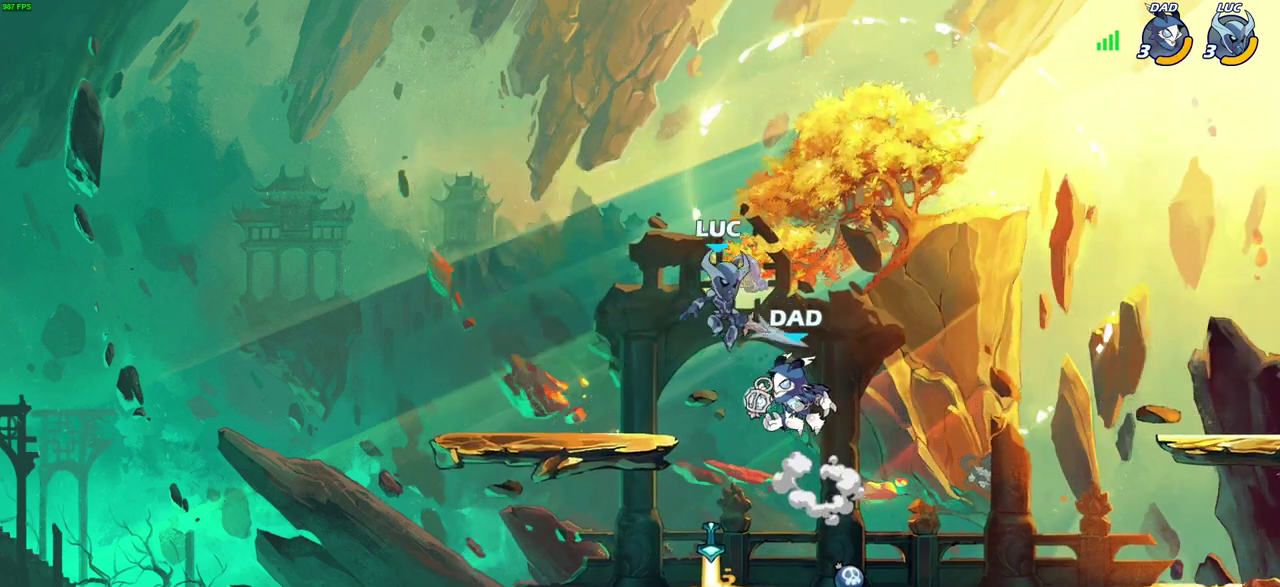
{"dt_ms": 400, "buttons": [], "left_stick": "center", "right_stick": "center", "events": [[67, "left_stick", "center"]]}
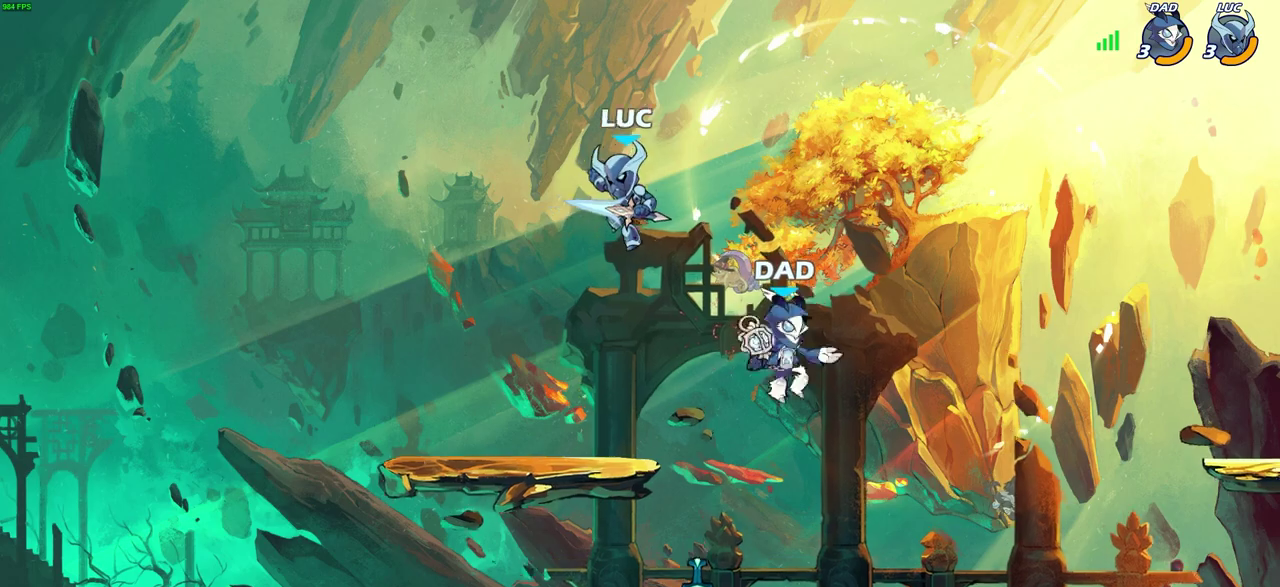
{"dt_ms": 600, "buttons": ["SQUARE"], "left_stick": "up-left", "right_stick": "center", "events": [[50, "left_stick", "right"], [350, "left_stick", "up-left"], [467, "left_stick", "left"], [583, "left_stick", "up-left"], [600, "SQUARE", "down"]]}
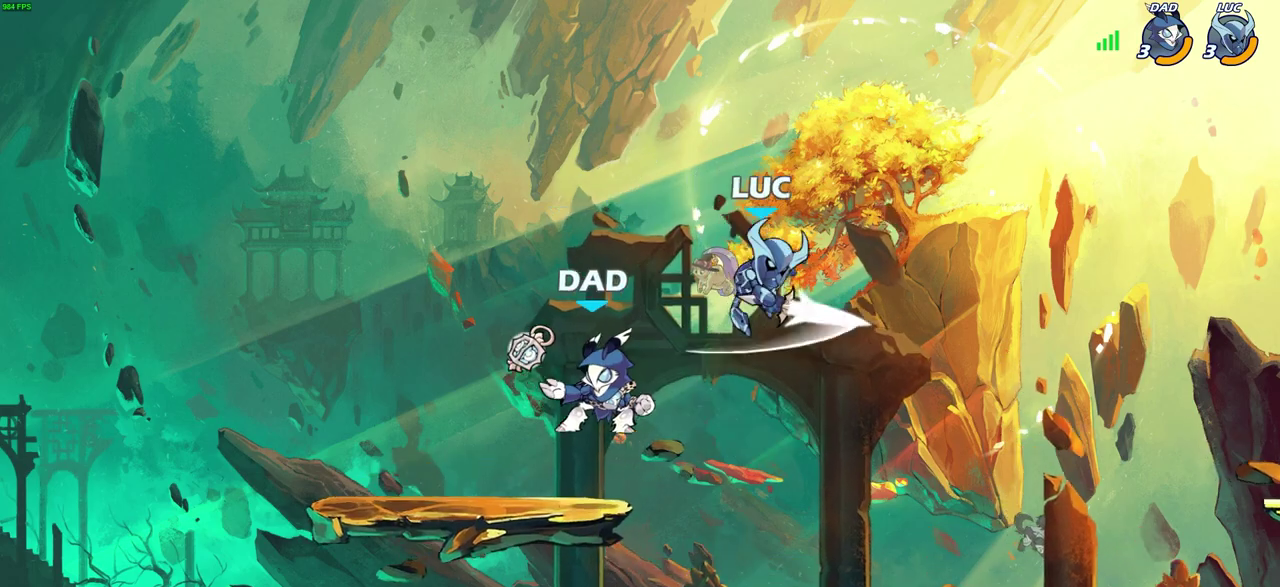
{"dt_ms": 700, "buttons": [], "left_stick": "left", "right_stick": "center"}
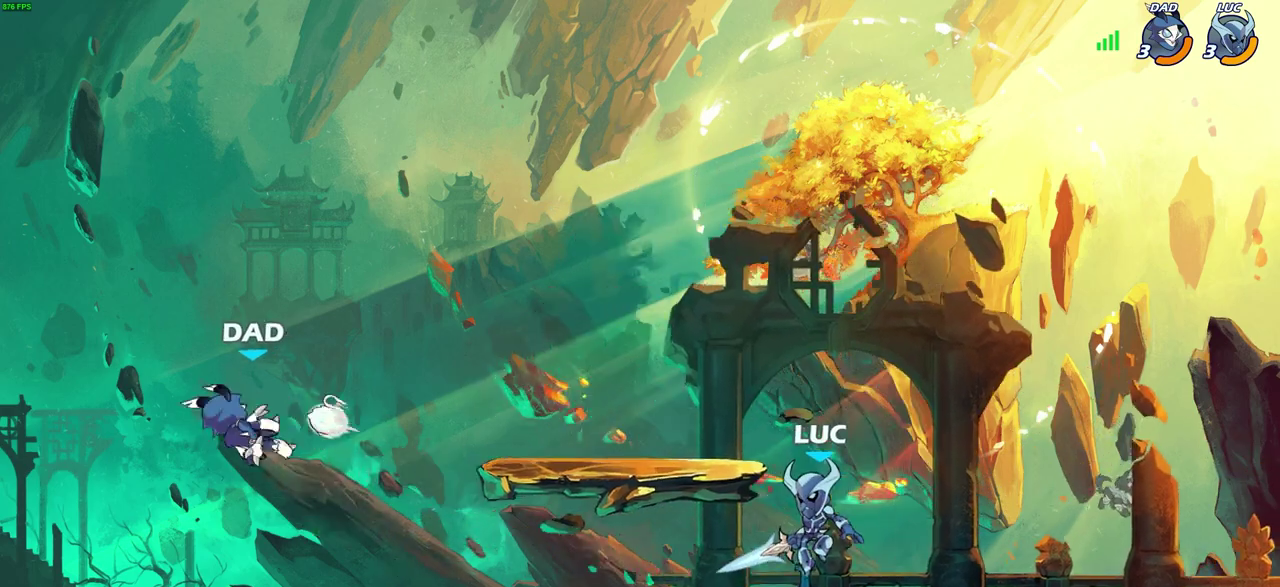
{"dt_ms": 300, "buttons": [], "left_stick": "center", "right_stick": "center", "events": [[33, "left_stick", "center"]]}
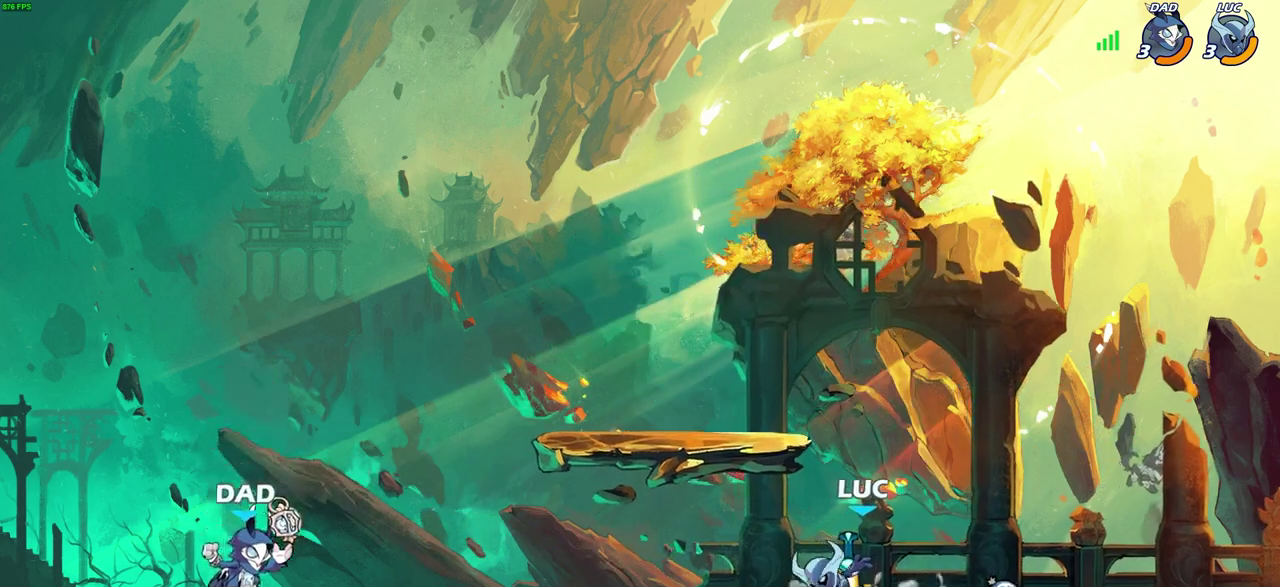
{"dt_ms": 400, "buttons": [], "left_stick": "center", "right_stick": "center", "events": []}
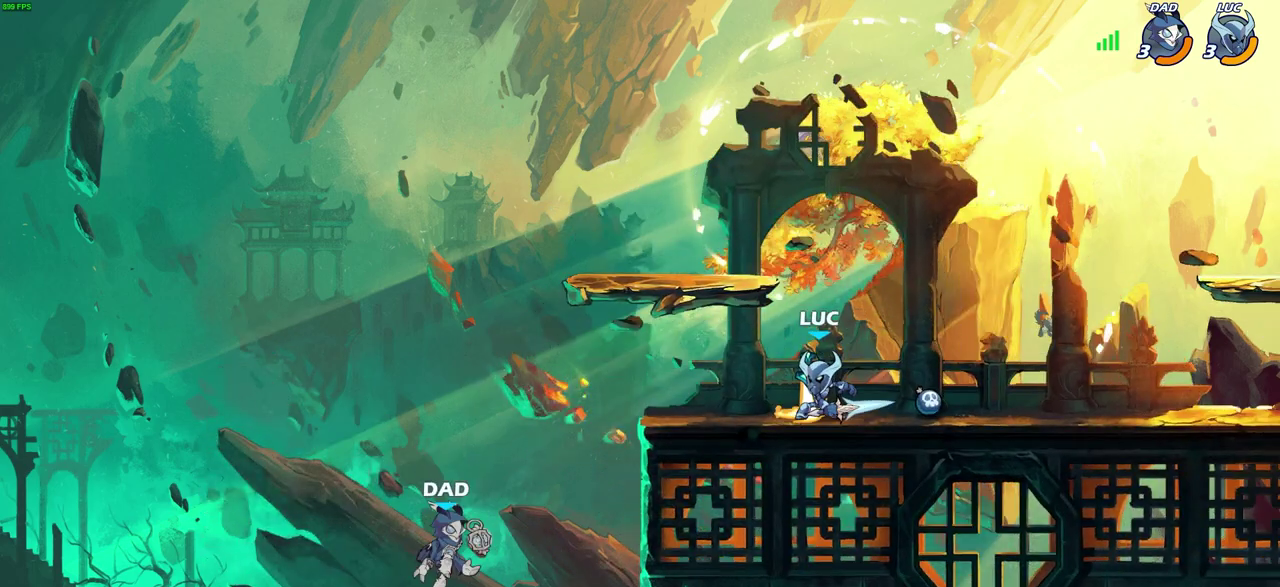
{"dt_ms": 700, "buttons": [], "left_stick": "down-left", "right_stick": "center", "events": [[633, "left_stick", "down-left"]]}